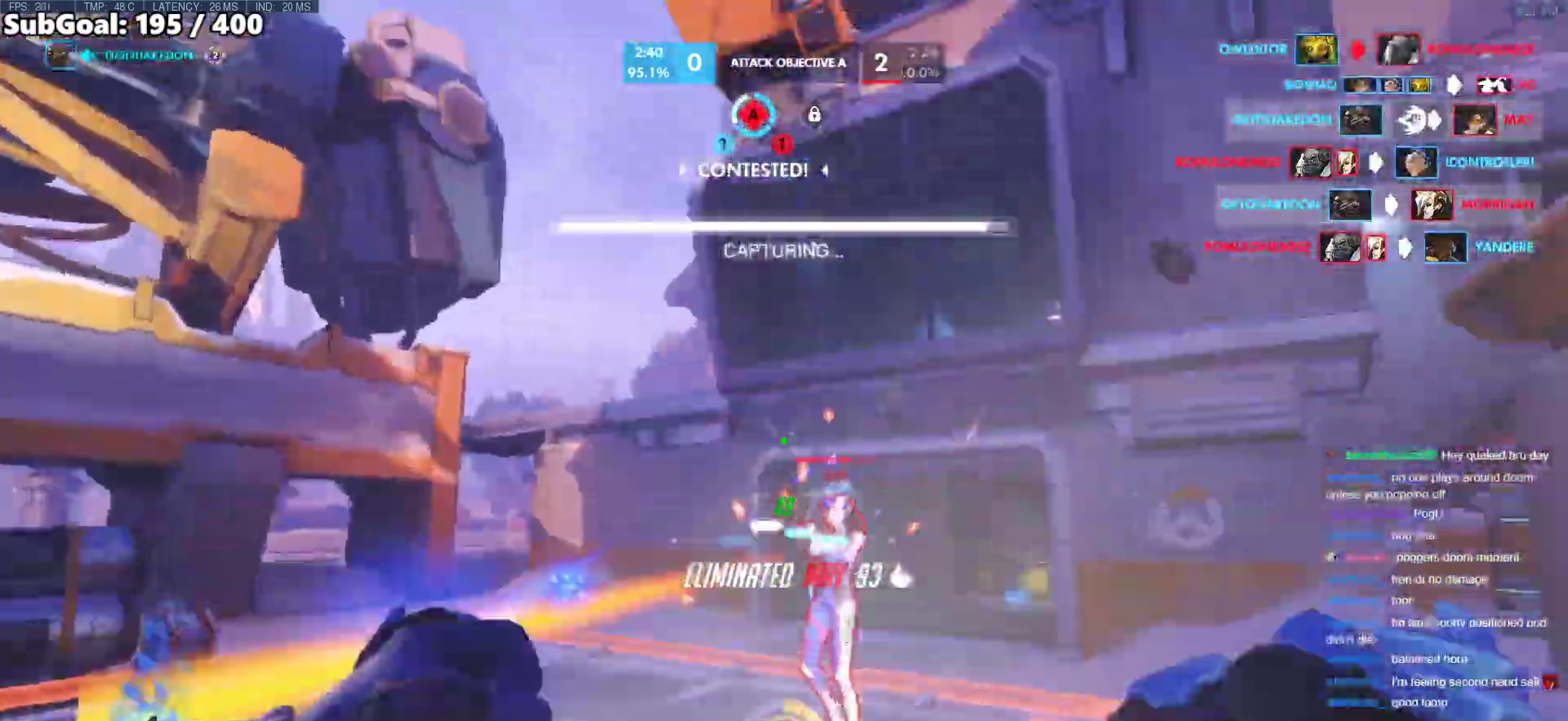
Gameplay with keyboard and mouse; each line is a JSON object with the keys and mouse buttons held at the frame after it. "events" lists presses ("down") and releases ("up") of "a", "ctrl", "d", "e", "f", "melee", "q", "r", "s", "shift", "space", "w", "mouse_left" and "mouse_right" between this image and that frame as [ms after this image, input, new state], when the widget could be followed in between. "mouse_left", "mouse_right" = the "left", "right" buttons of the "mouse" list. No other keys are recorded. Mouse movement is not recorded. Key names are as the overlay labels them; some are game actions (e.g. jump) rather than physical keys.
{"keys": ["w"], "mouse": [], "events": [[83, "shift", "down"], [217, "mouse_left", "up"], [267, "shift", "up"]]}
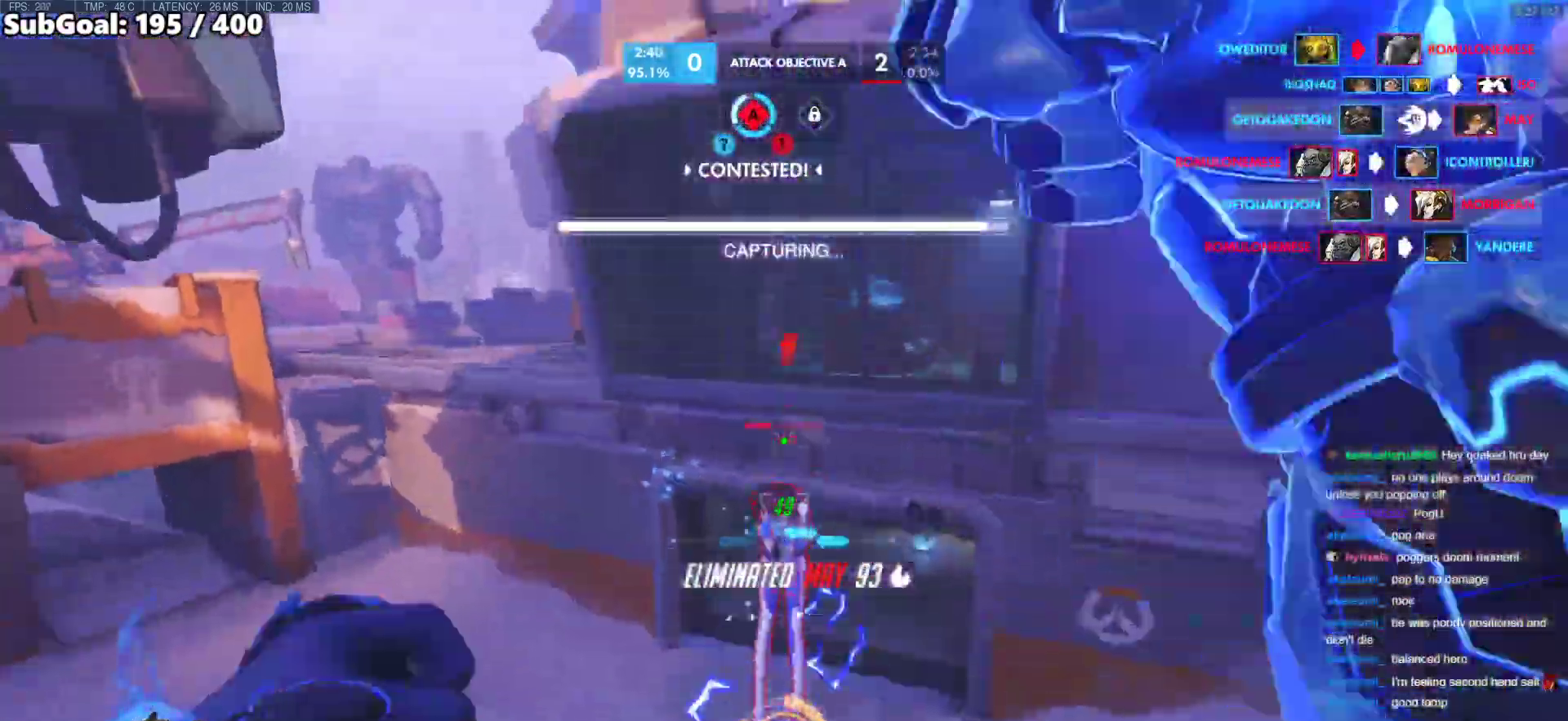
{"keys": ["d"], "mouse": [], "events": [[100, "mouse_left", "down"], [100, "w", "up"], [283, "mouse_left", "up"], [417, "d", "down"]]}
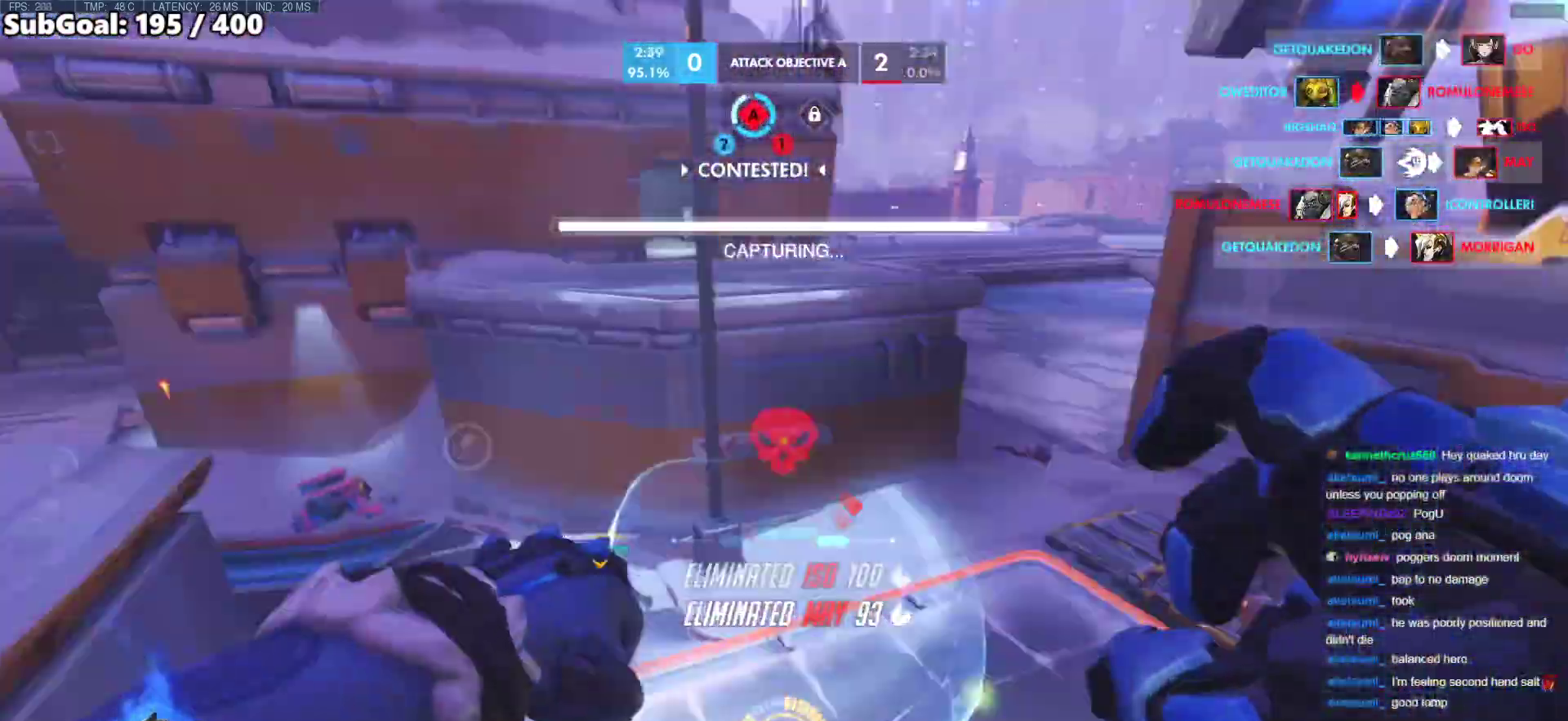
{"keys": ["d", "w"], "mouse": [], "events": [[17, "w", "down"], [200, "d", "up"], [350, "d", "down"]]}
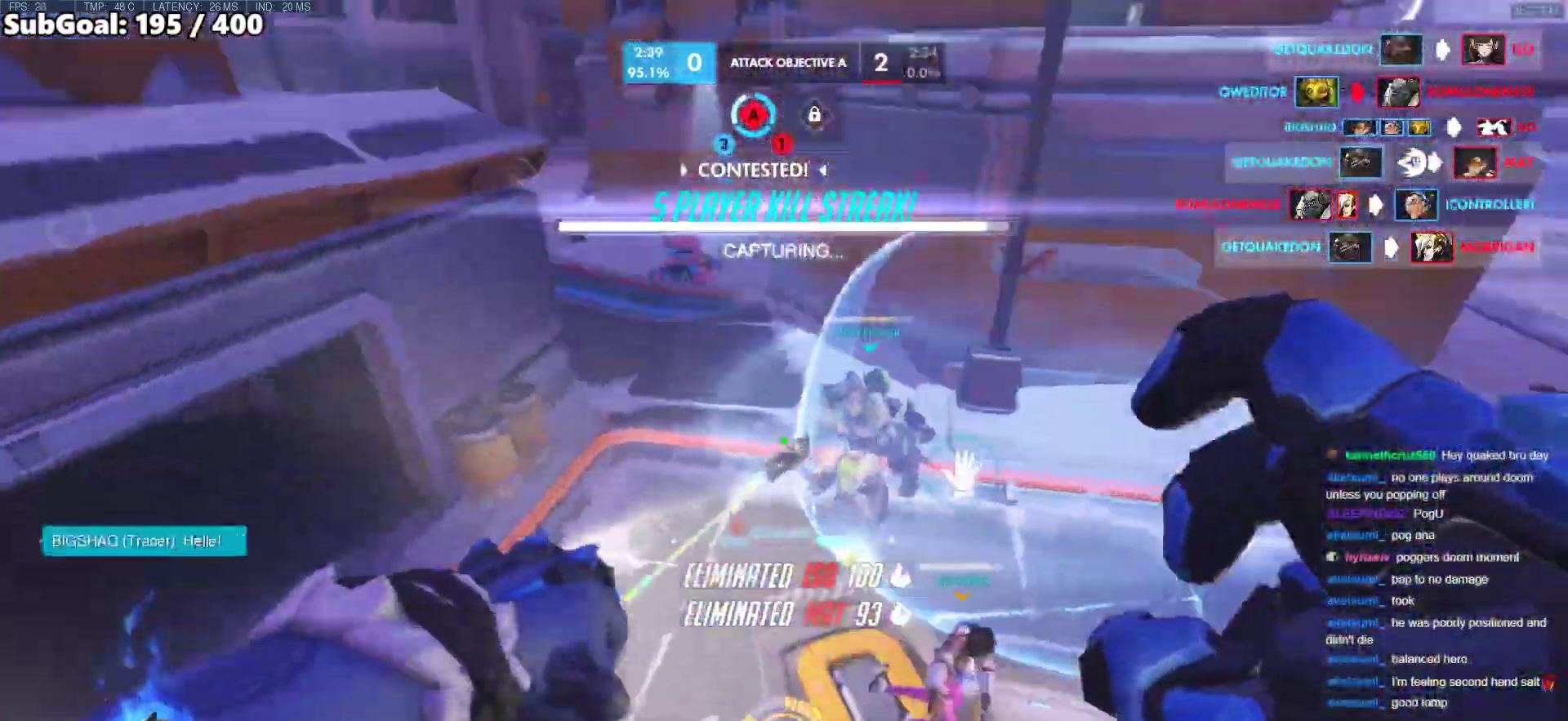
{"keys": ["w"], "mouse": ["right"], "events": [[217, "mouse_left", "down"], [317, "d", "up"], [417, "mouse_left", "up"], [500, "mouse_right", "down"]]}
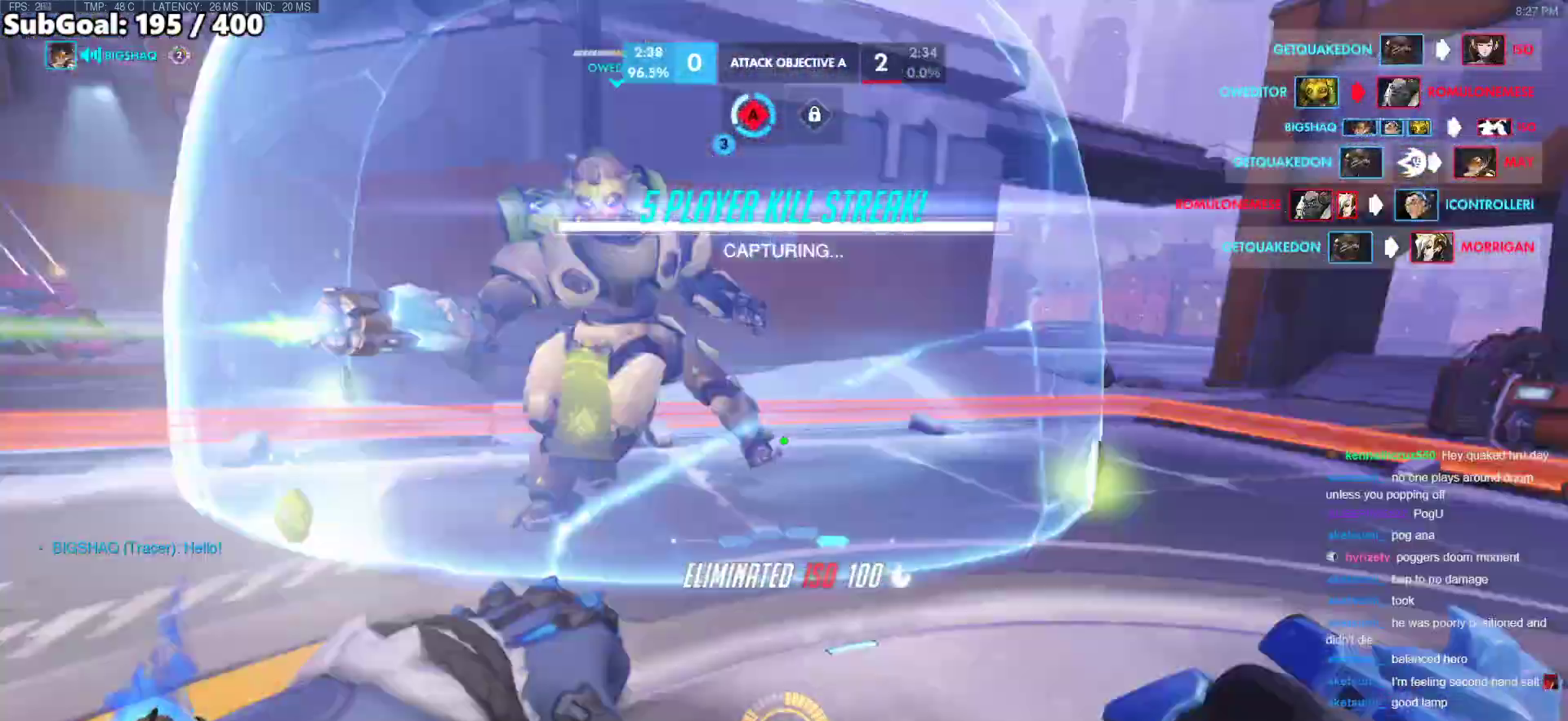
{"keys": ["d", "w"], "mouse": ["right"], "events": [[50, "space", "down"], [150, "d", "down"], [150, "w", "up"], [233, "space", "up"], [467, "w", "down"]]}
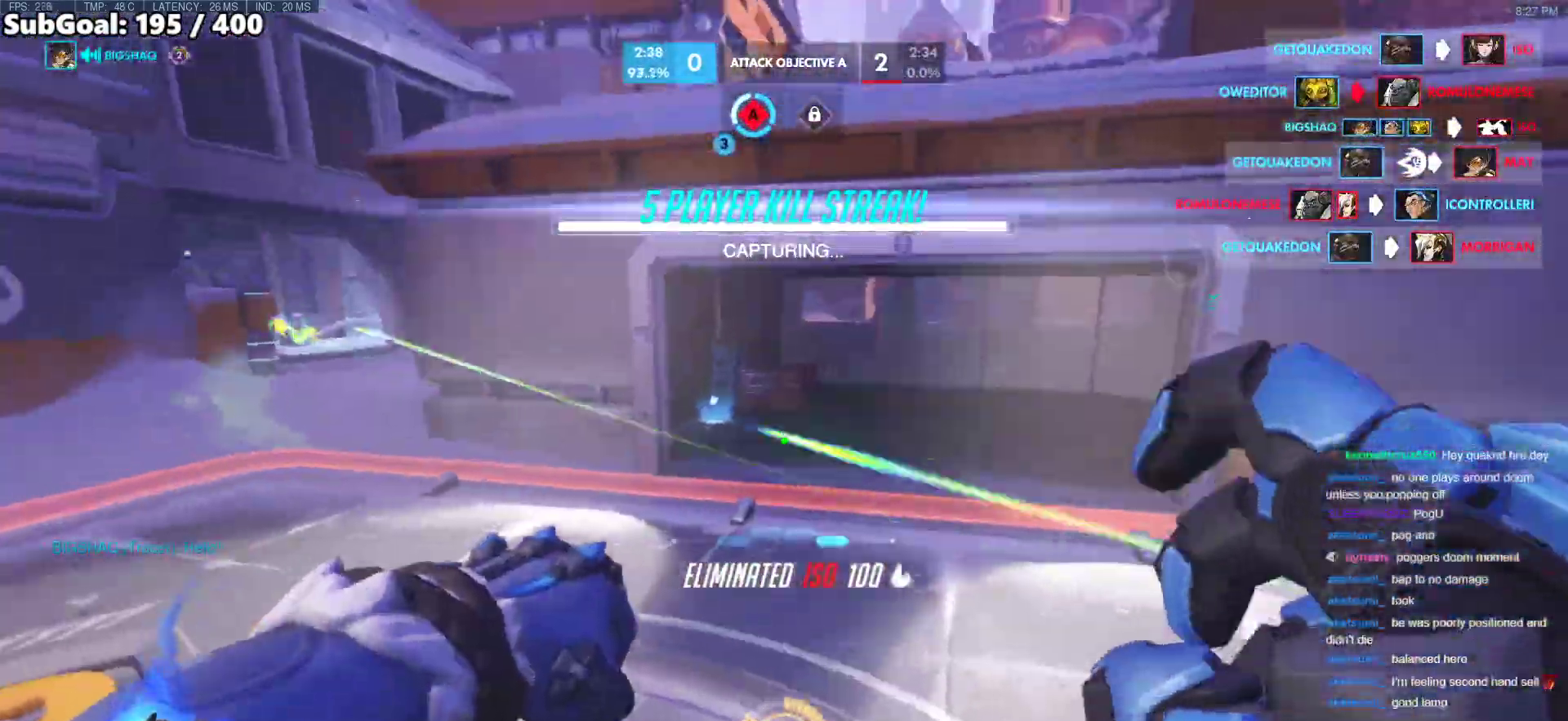
{"keys": ["a", "w"], "mouse": ["right"], "events": [[17, "d", "up"], [117, "a", "down"]]}
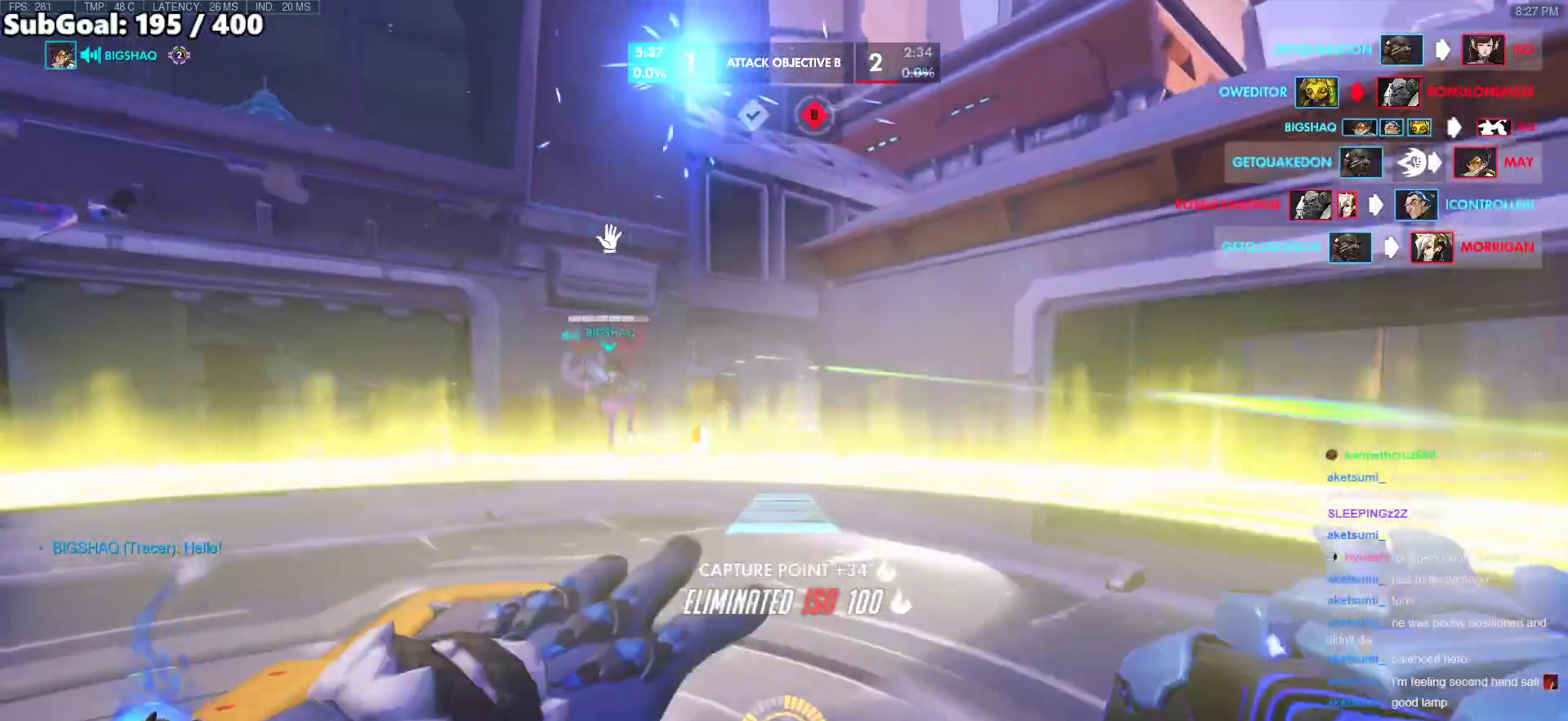
{"keys": ["w"], "mouse": [], "events": [[267, "a", "up"], [267, "mouse_right", "up"], [450, "space", "down"], [500, "space", "up"]]}
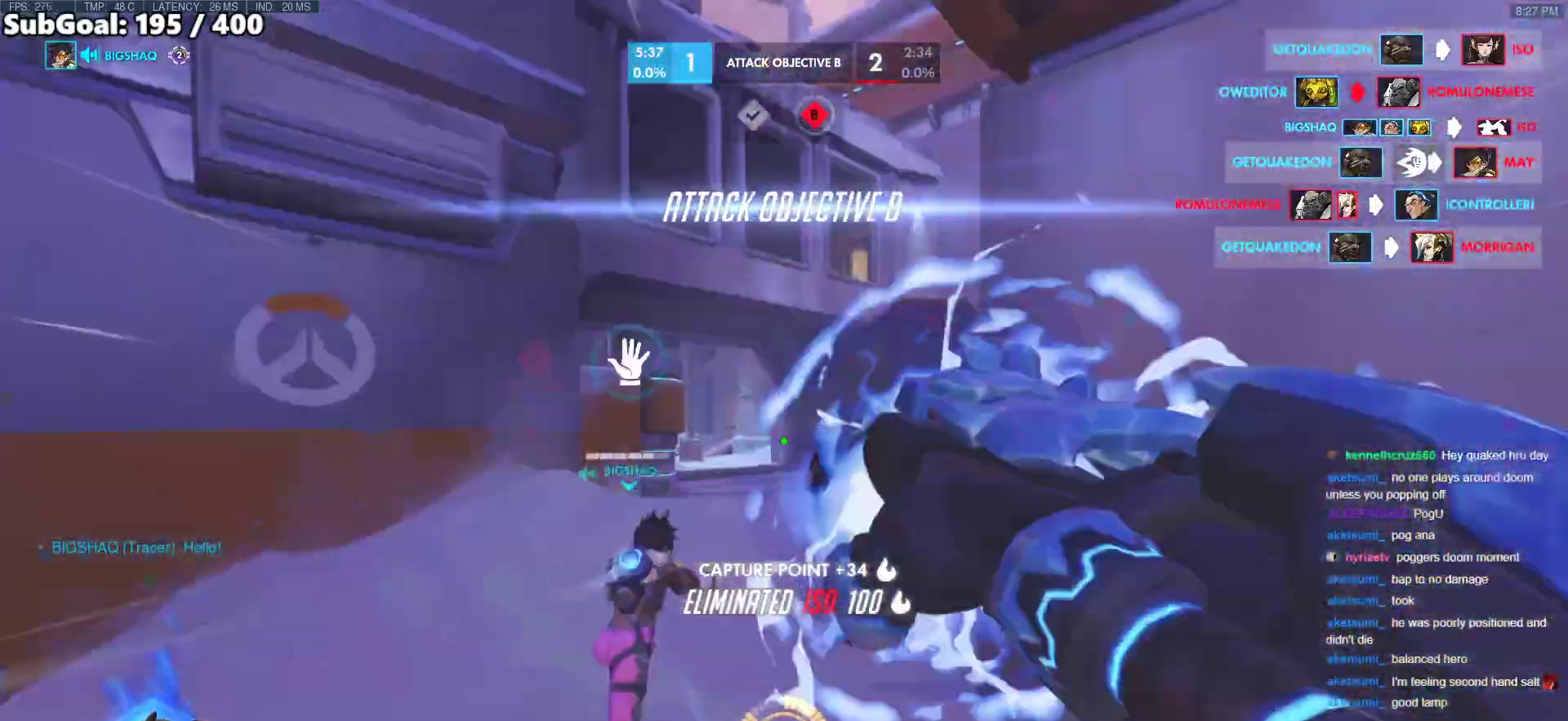
{"keys": ["space", "w"], "mouse": [], "events": [[417, "space", "down"]]}
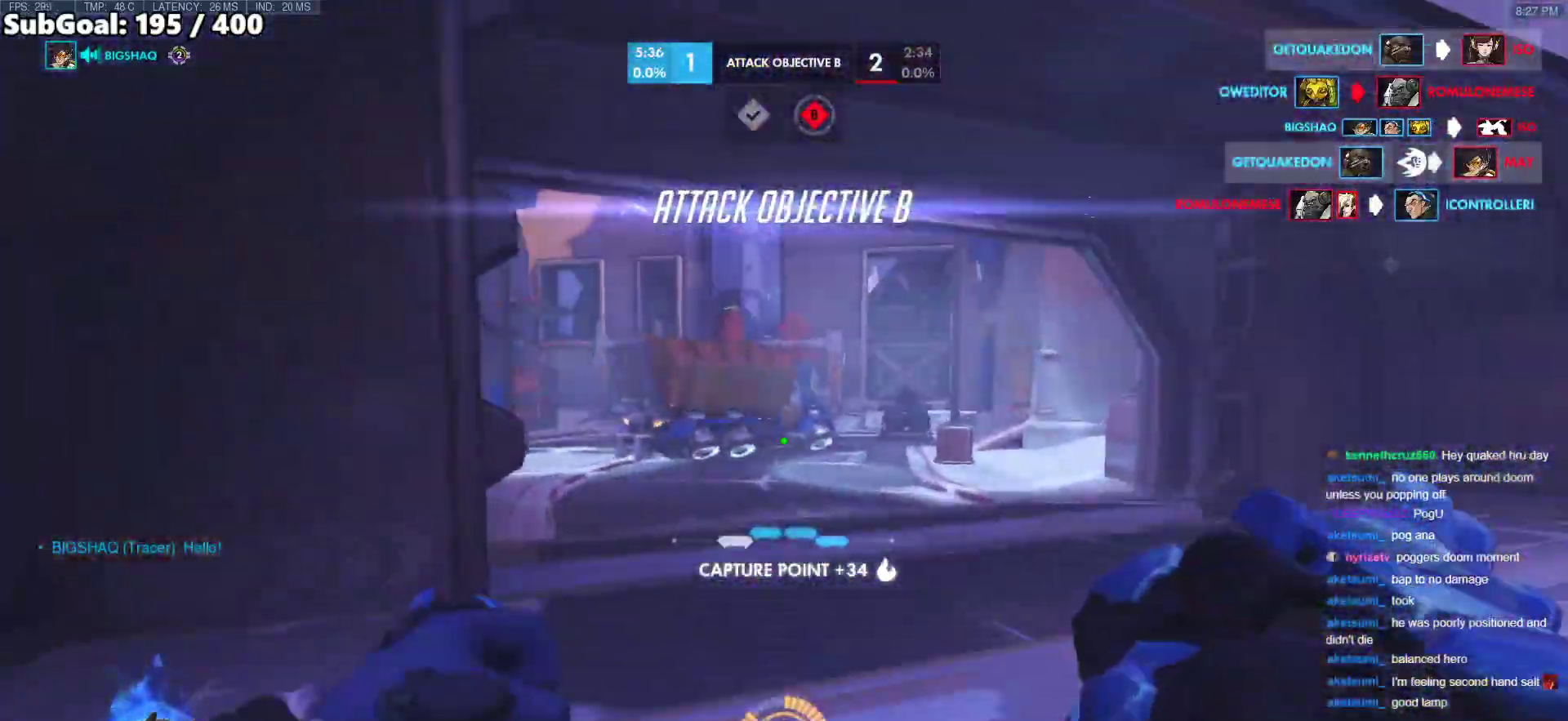
{"keys": ["w"], "mouse": [], "events": [[17, "space", "up"]]}
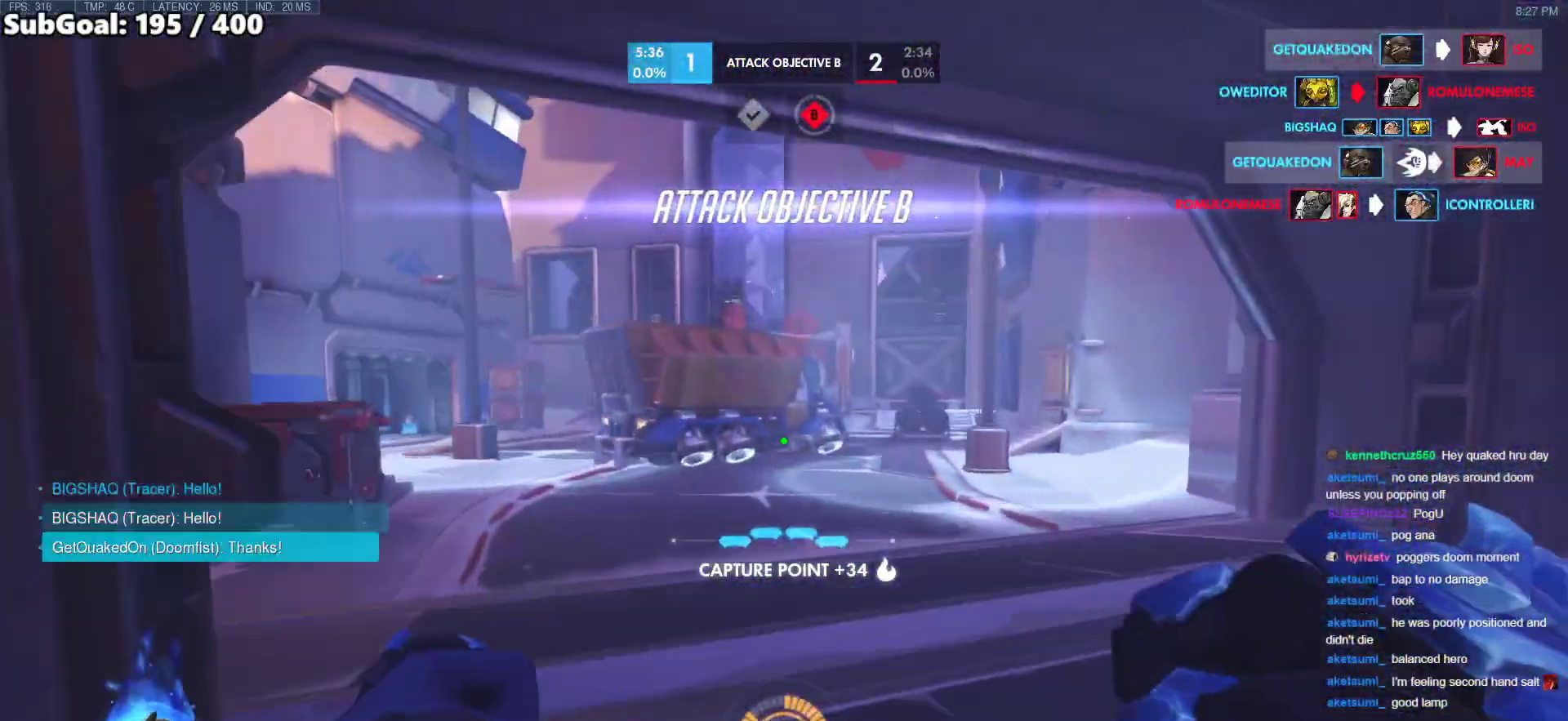
{"keys": [], "mouse": [], "events": [[133, "space", "down"], [267, "space", "up"], [267, "w", "up"]]}
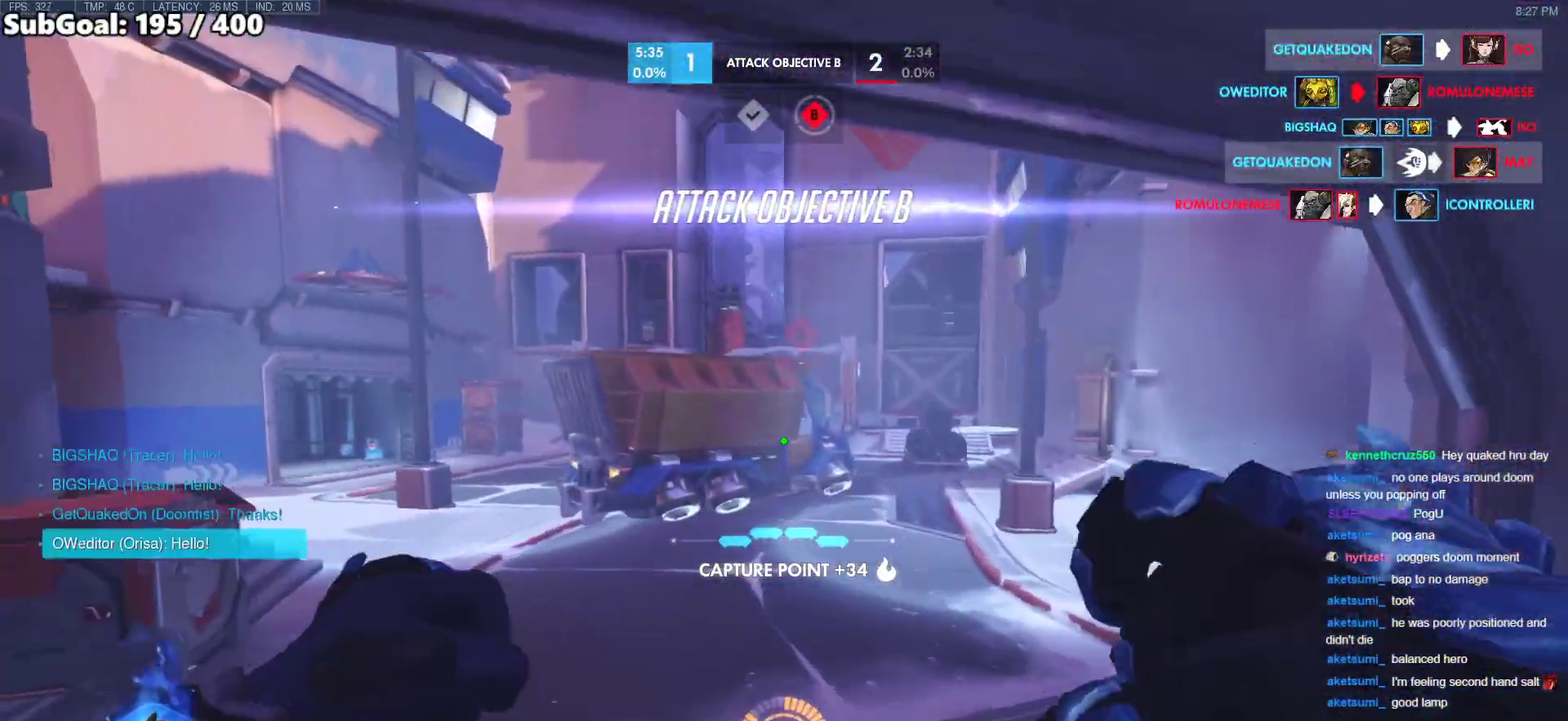
{"keys": ["w"], "mouse": [], "events": [[100, "w", "down"], [333, "space", "down"], [467, "space", "up"]]}
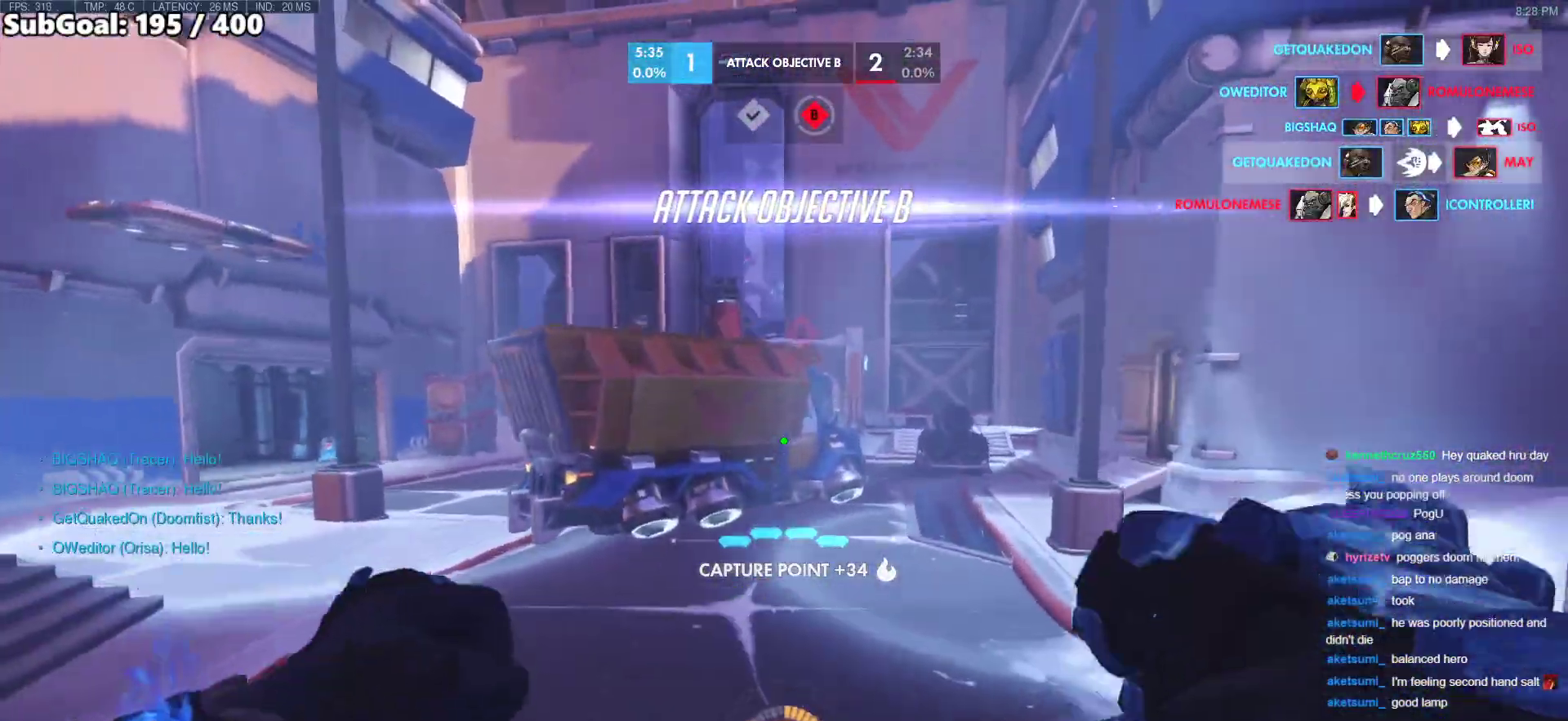
{"keys": ["w"], "mouse": [], "events": []}
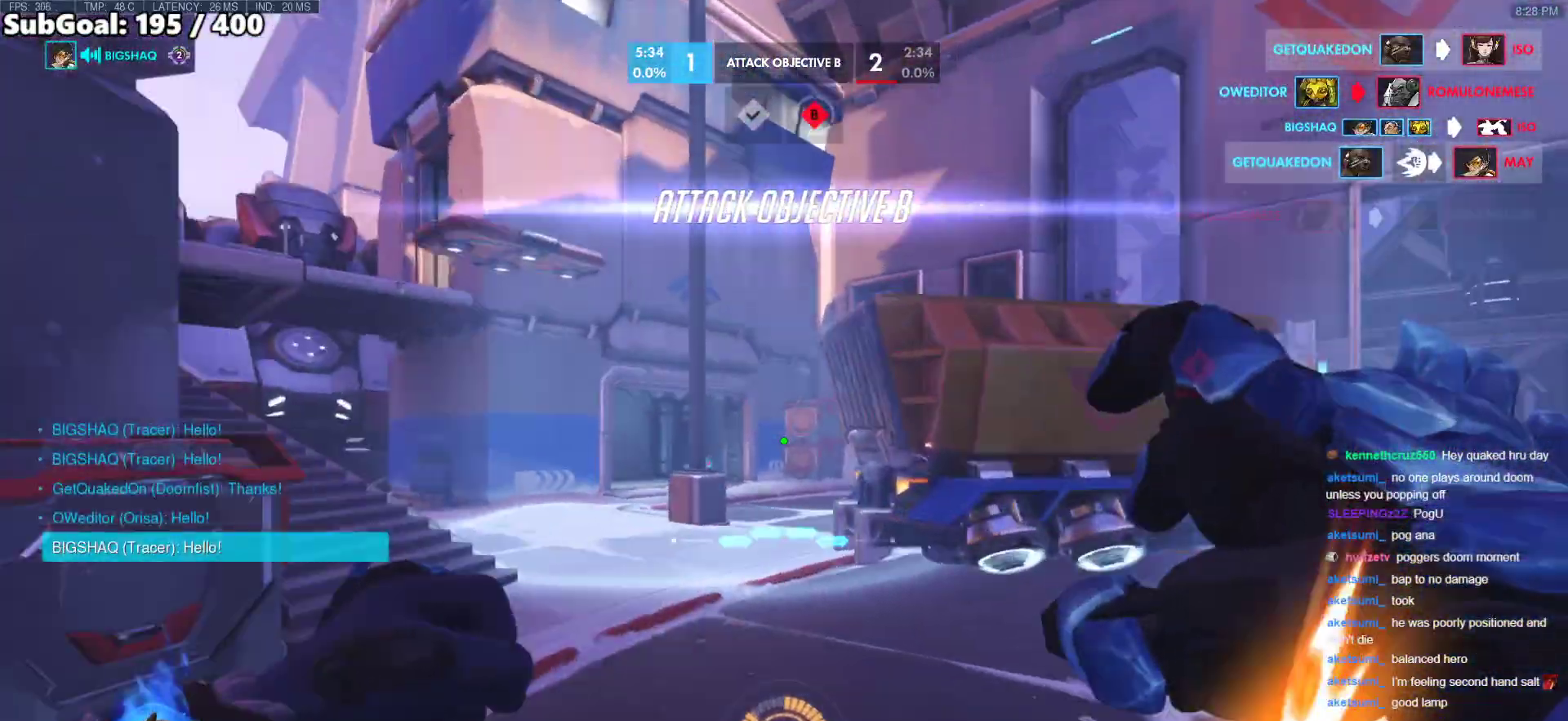
{"keys": ["w"], "mouse": [], "events": [[267, "space", "down"], [367, "space", "up"]]}
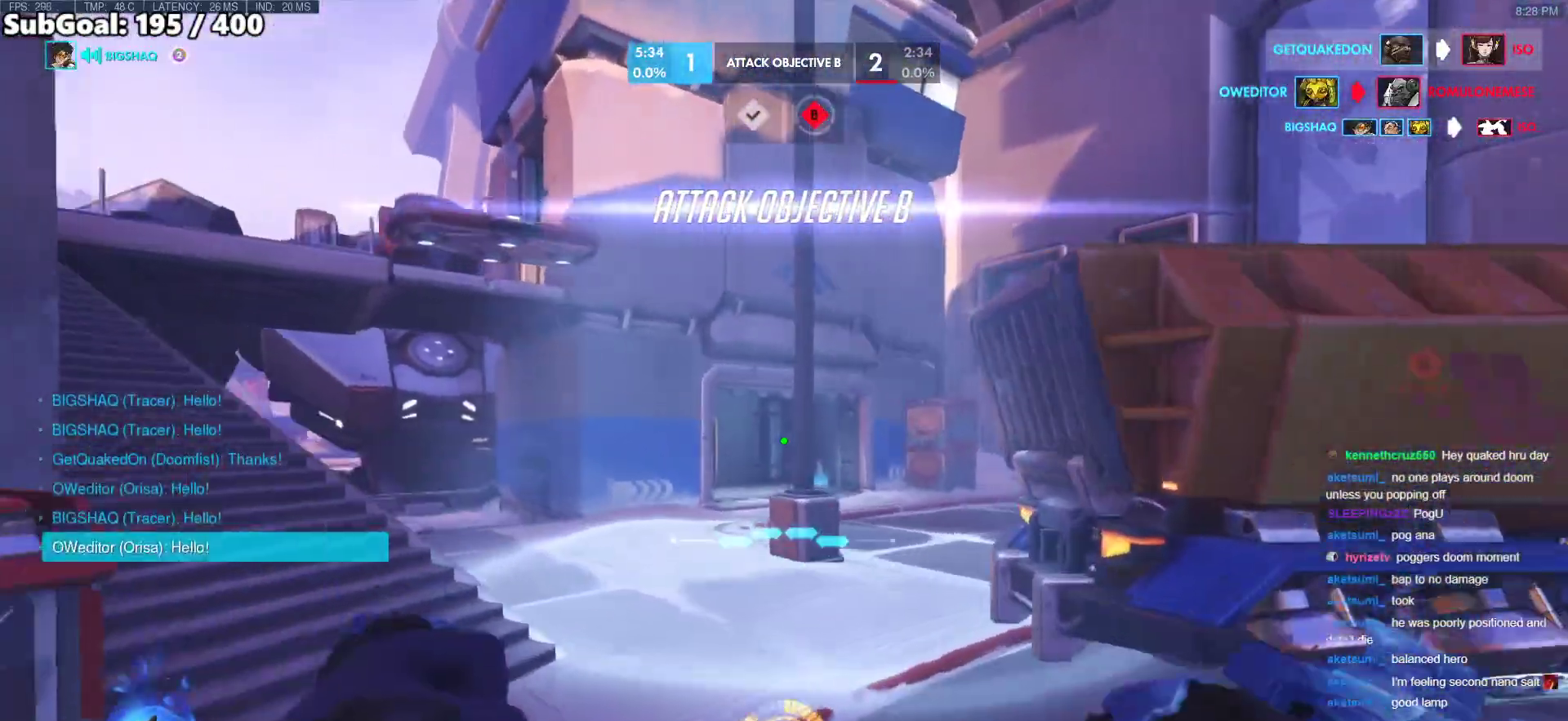
{"keys": ["space", "w"], "mouse": [], "events": [[283, "shift", "down"], [383, "space", "down"], [433, "shift", "up"]]}
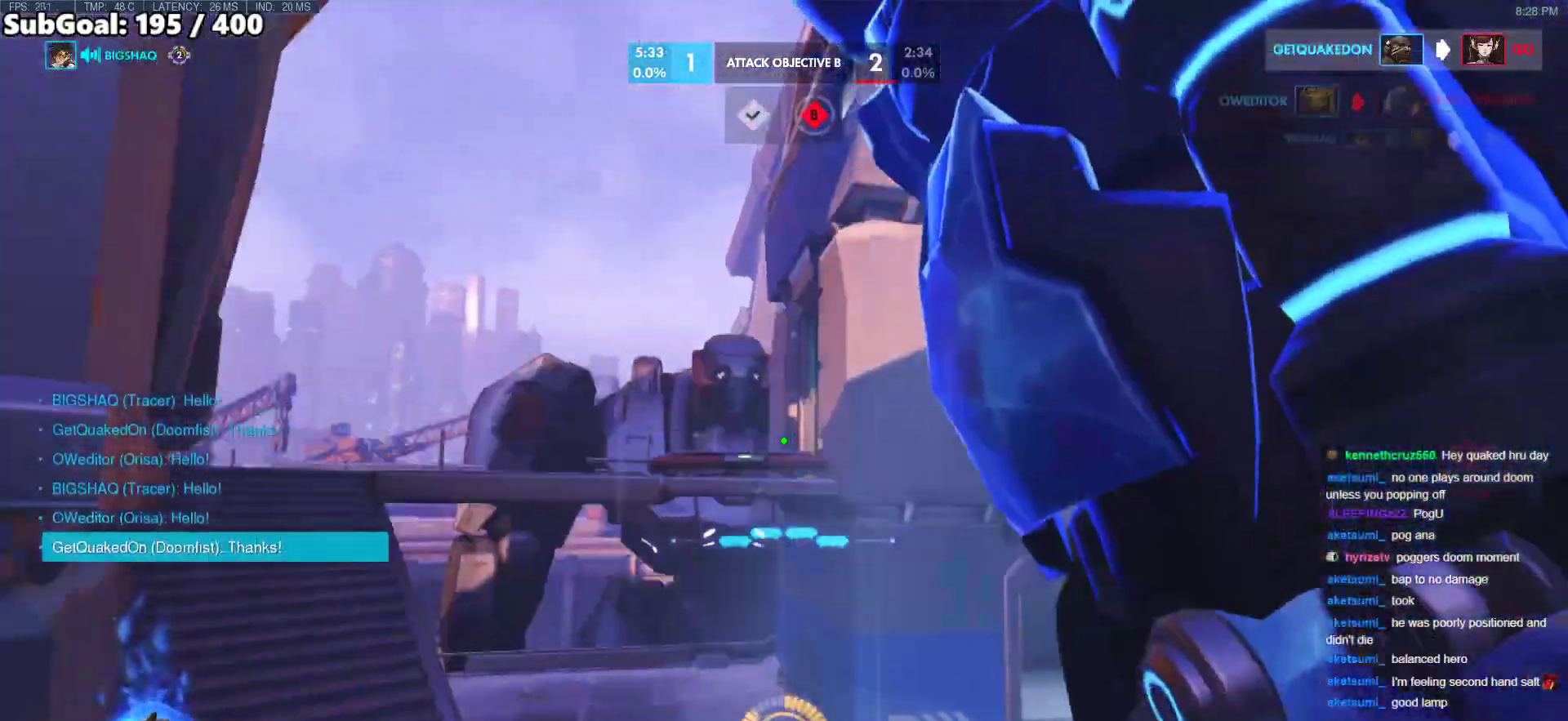
{"keys": ["e", "w"], "mouse": [], "events": [[17, "space", "up"], [150, "e", "down"]]}
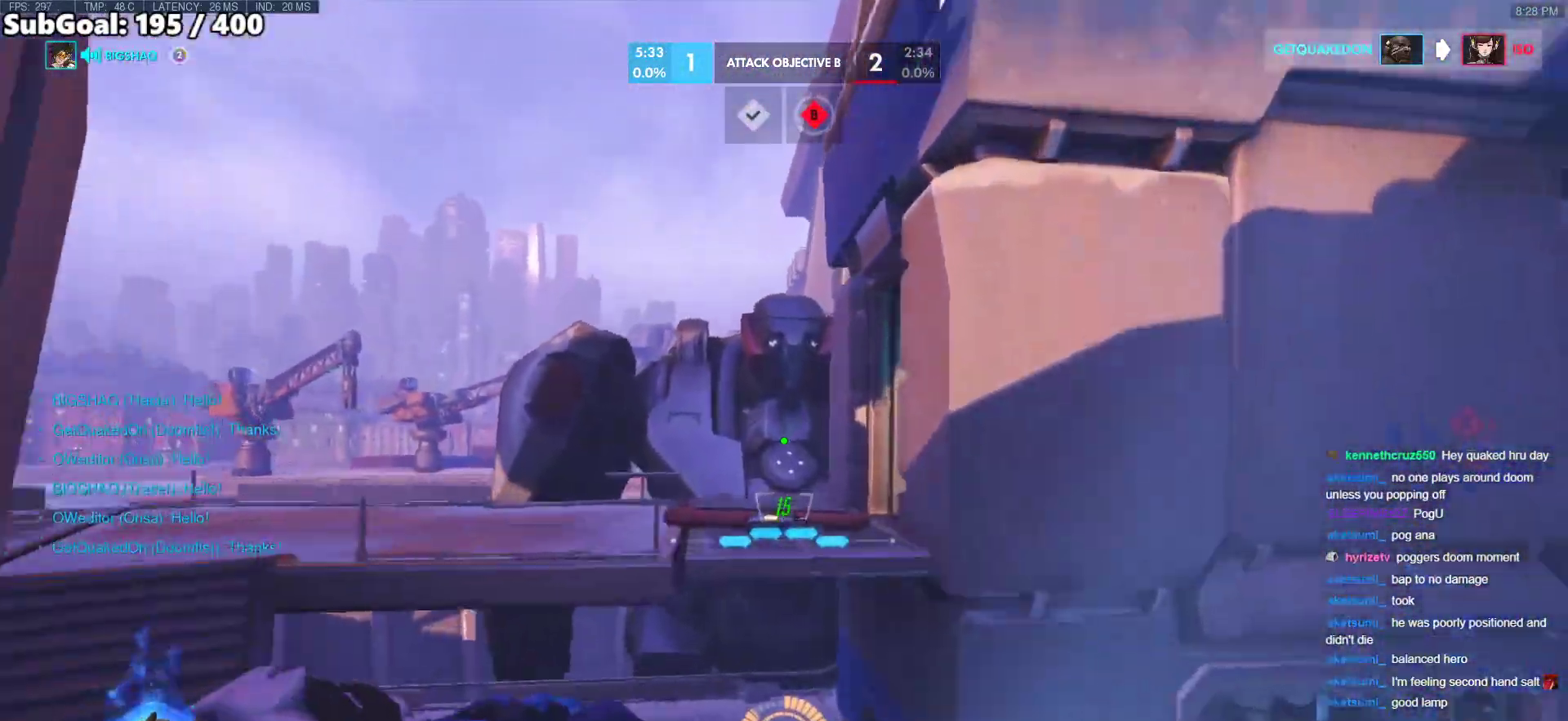
{"keys": ["w"], "mouse": [], "events": [[367, "e", "up"]]}
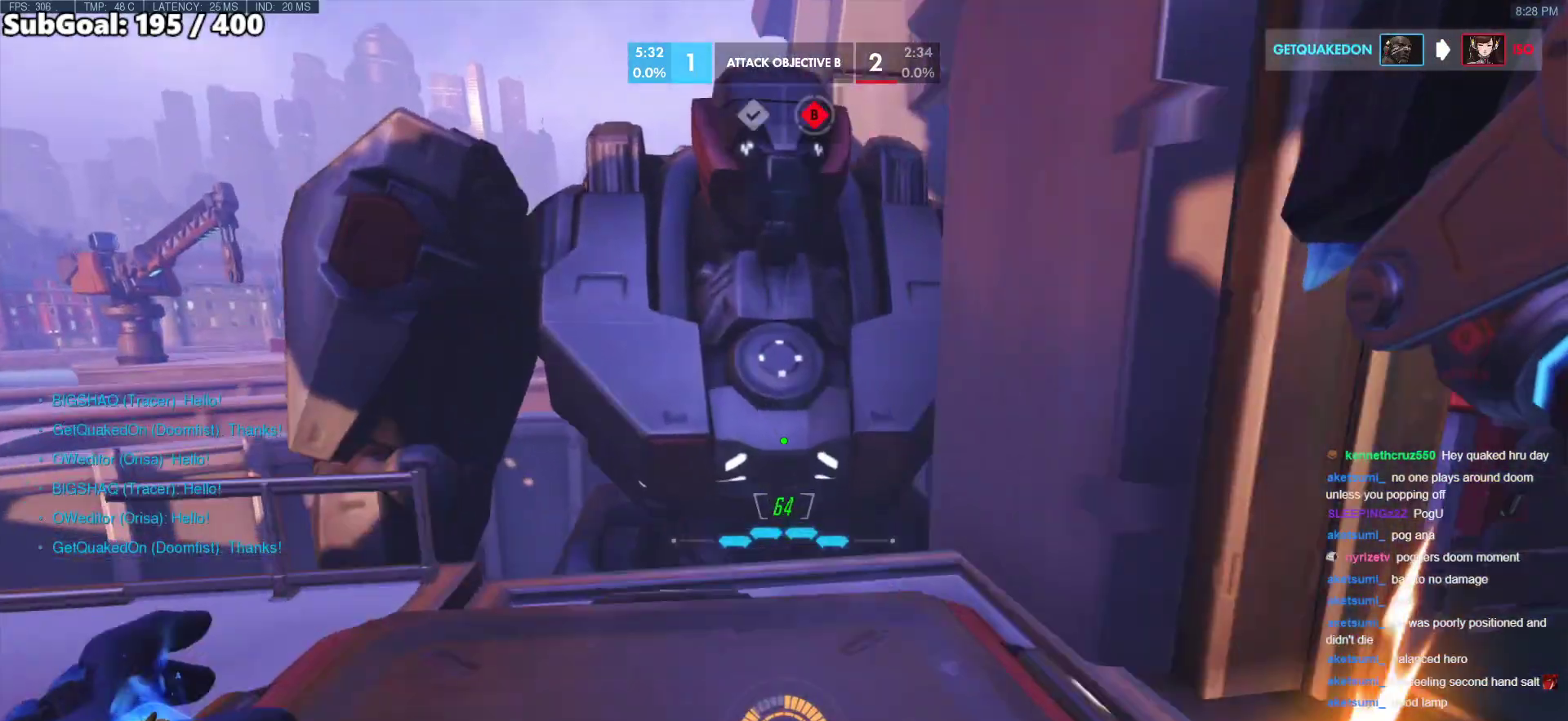
{"keys": [], "mouse": [], "events": [[333, "w", "up"]]}
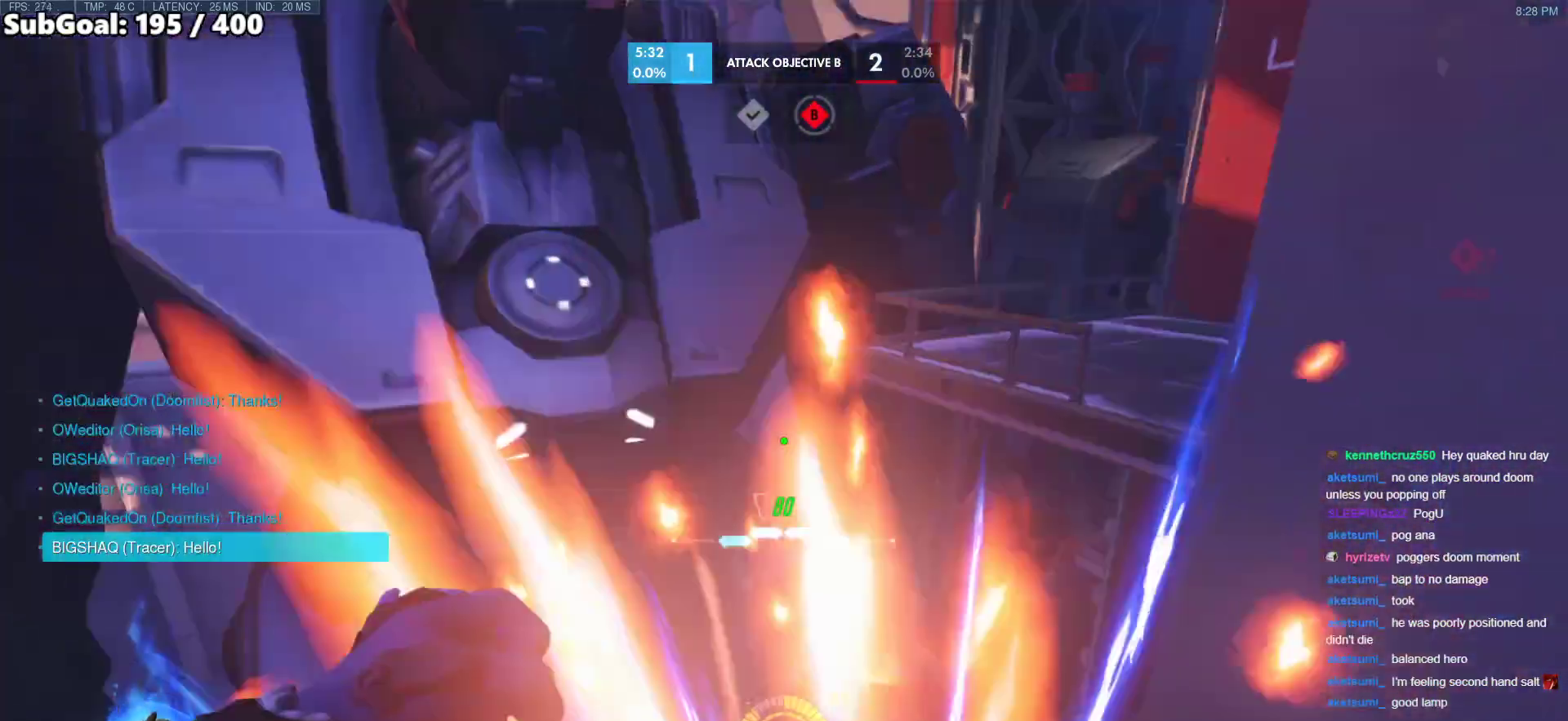
{"keys": [], "mouse": [], "events": []}
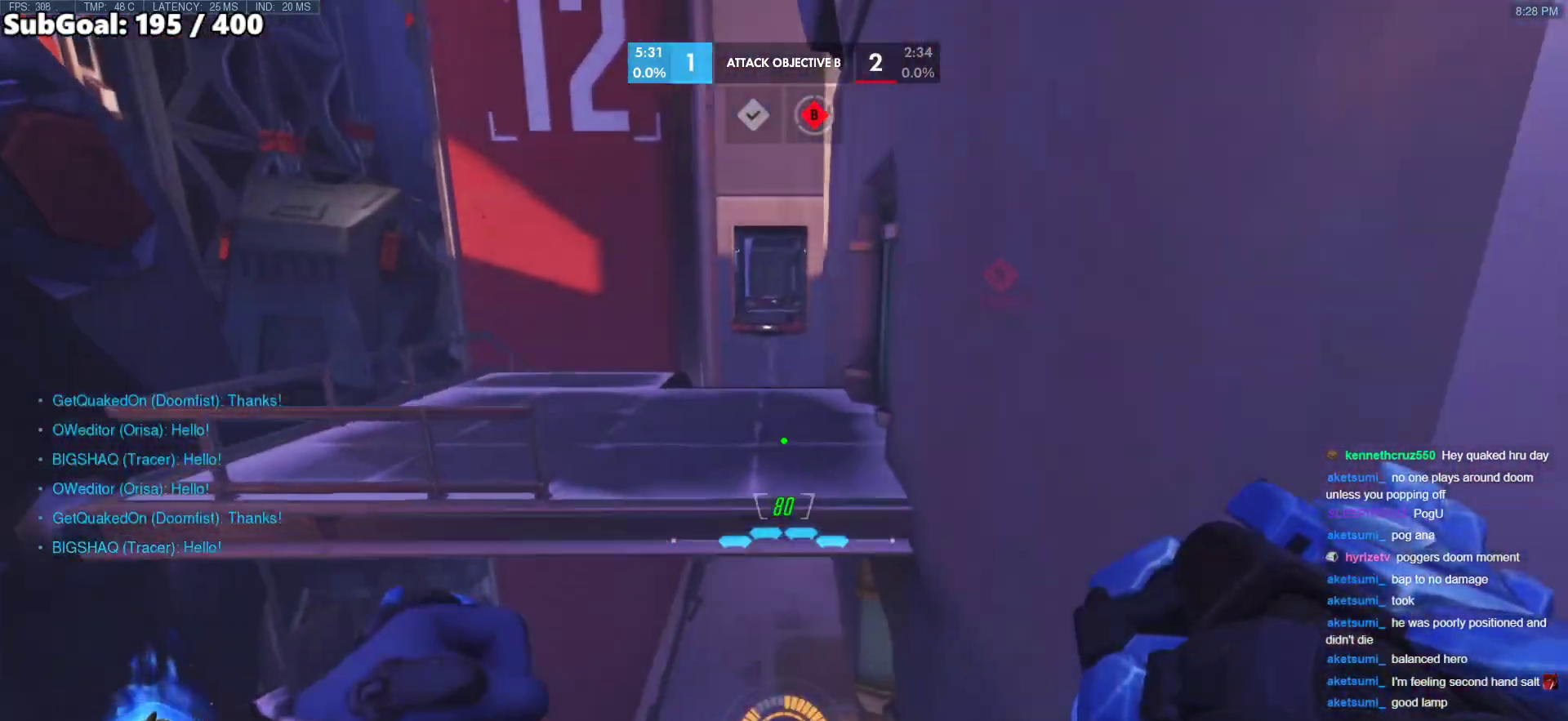
{"keys": [], "mouse": [], "events": []}
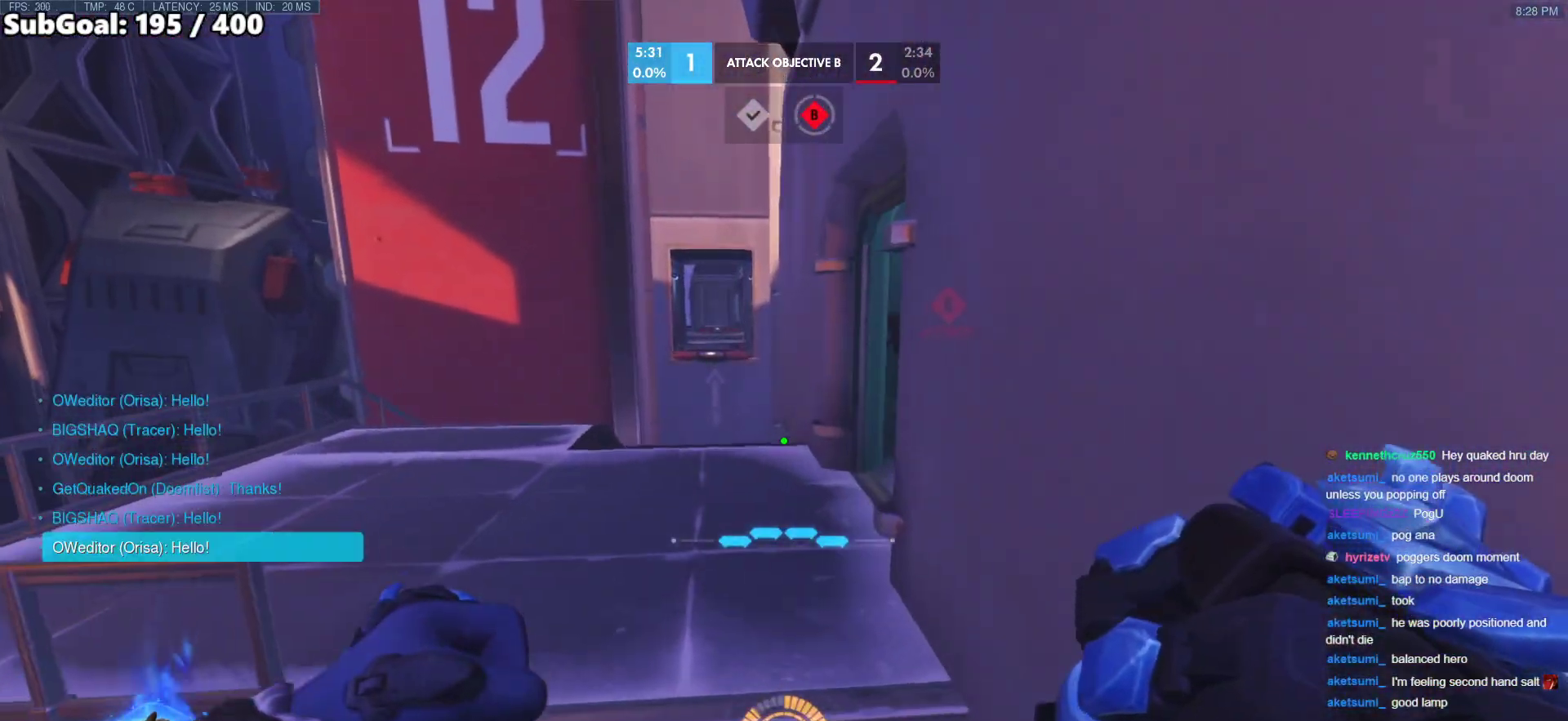
{"keys": [], "mouse": [], "events": []}
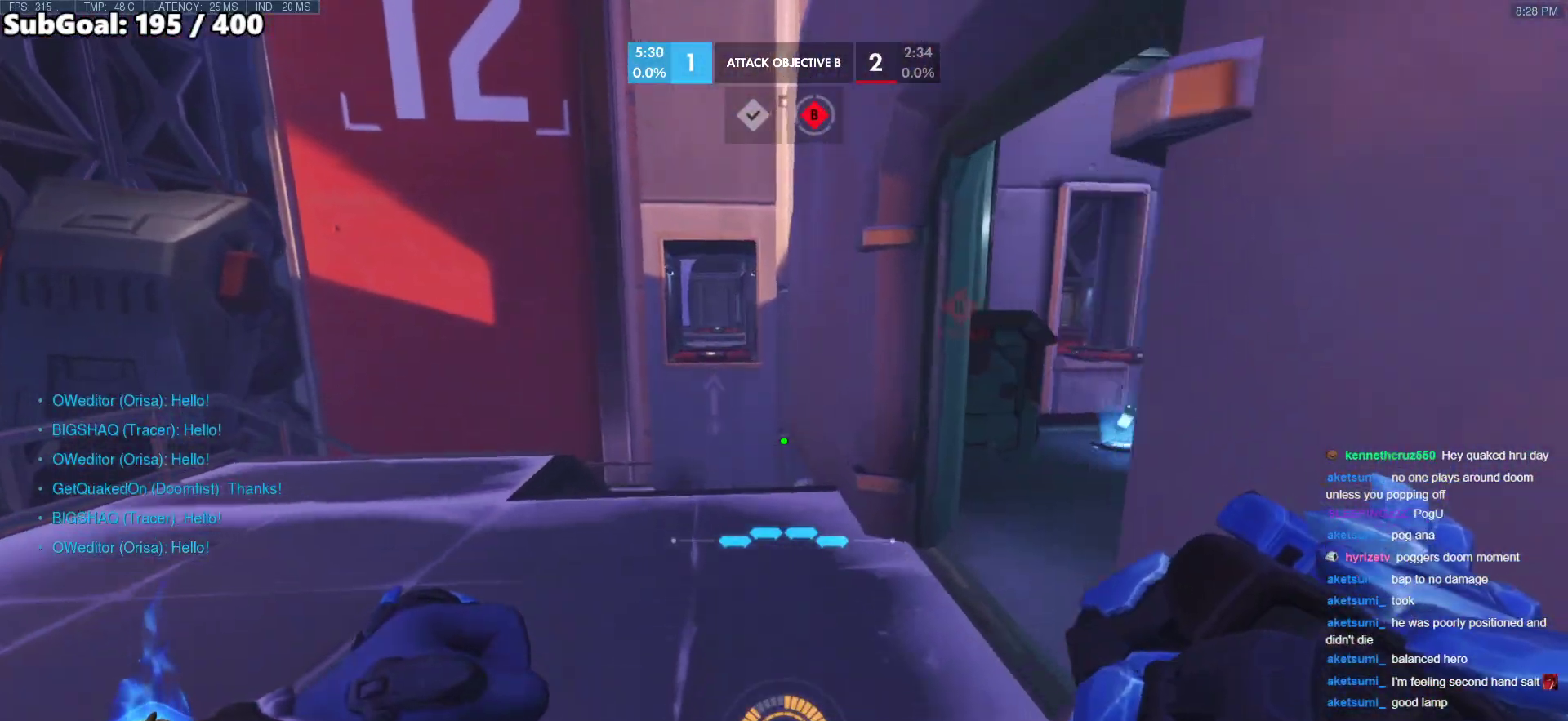
{"keys": [], "mouse": [], "events": []}
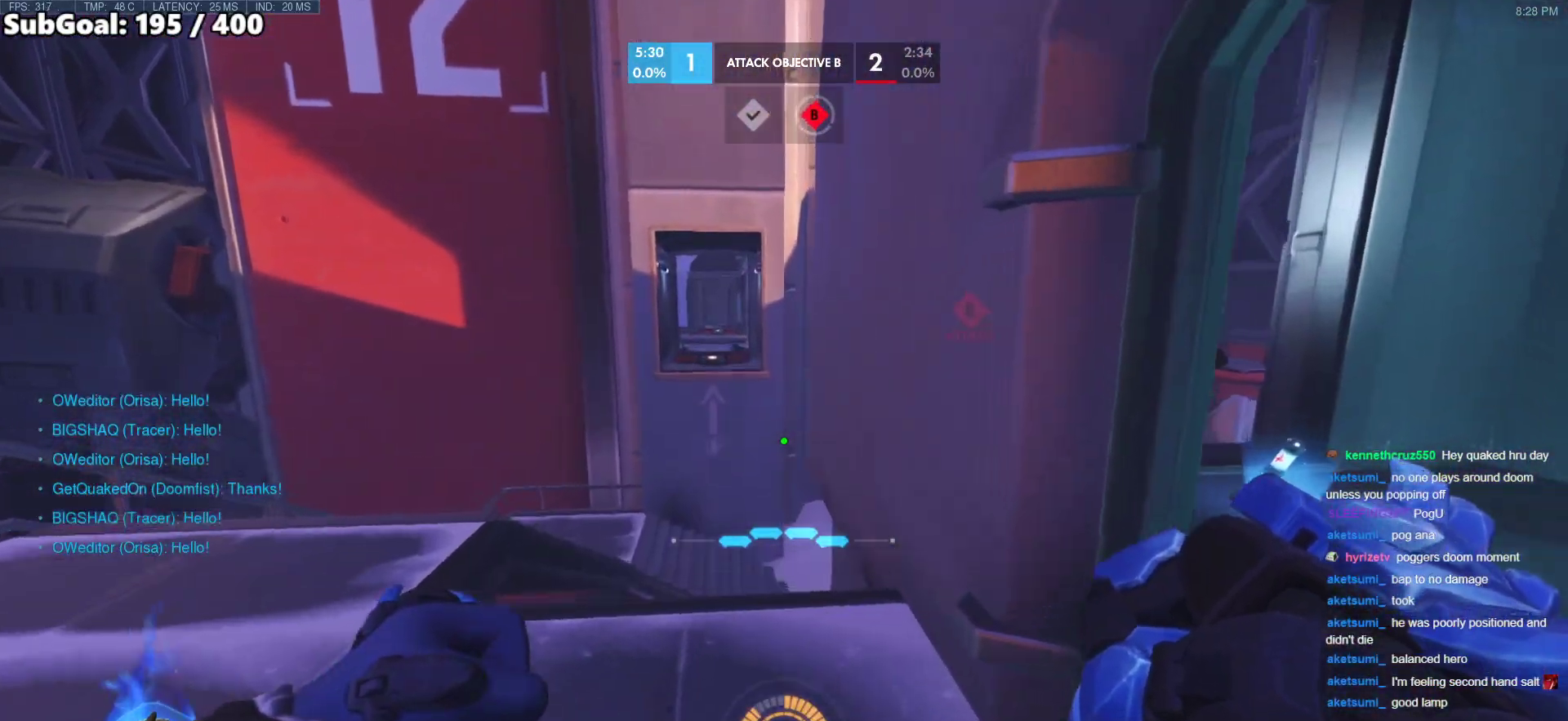
{"keys": [], "mouse": [], "events": []}
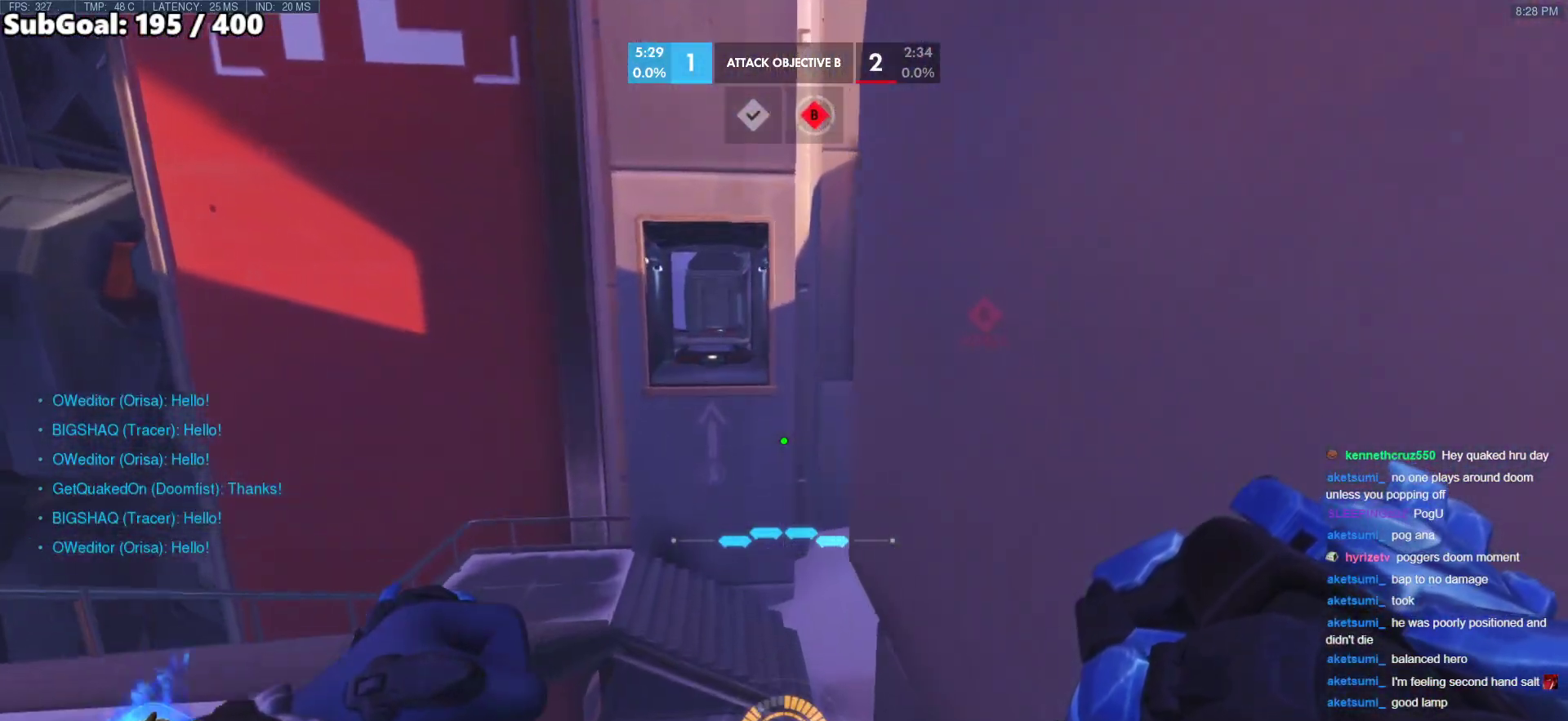
{"keys": [], "mouse": [], "events": []}
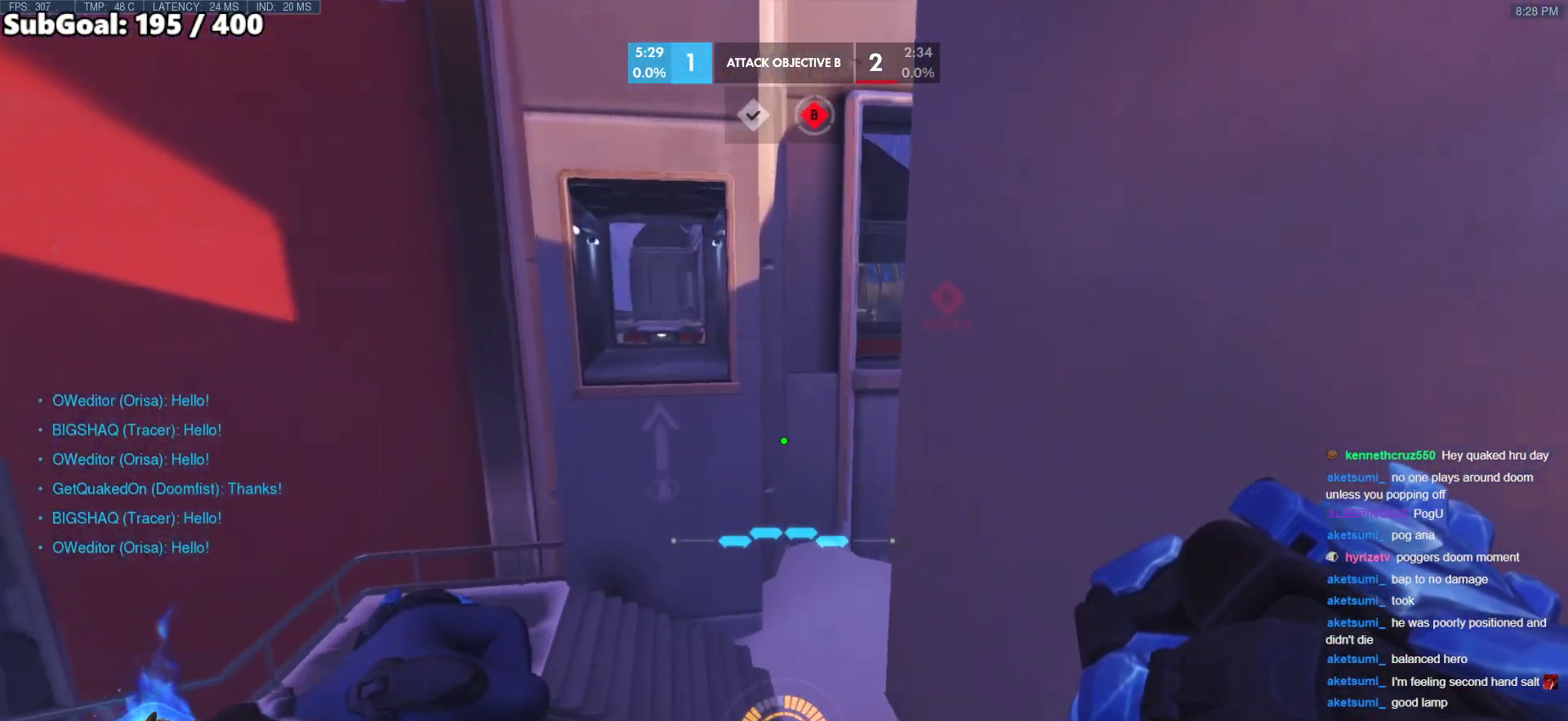
{"keys": [], "mouse": [], "events": [[300, "melee", "down"], [400, "melee", "up"]]}
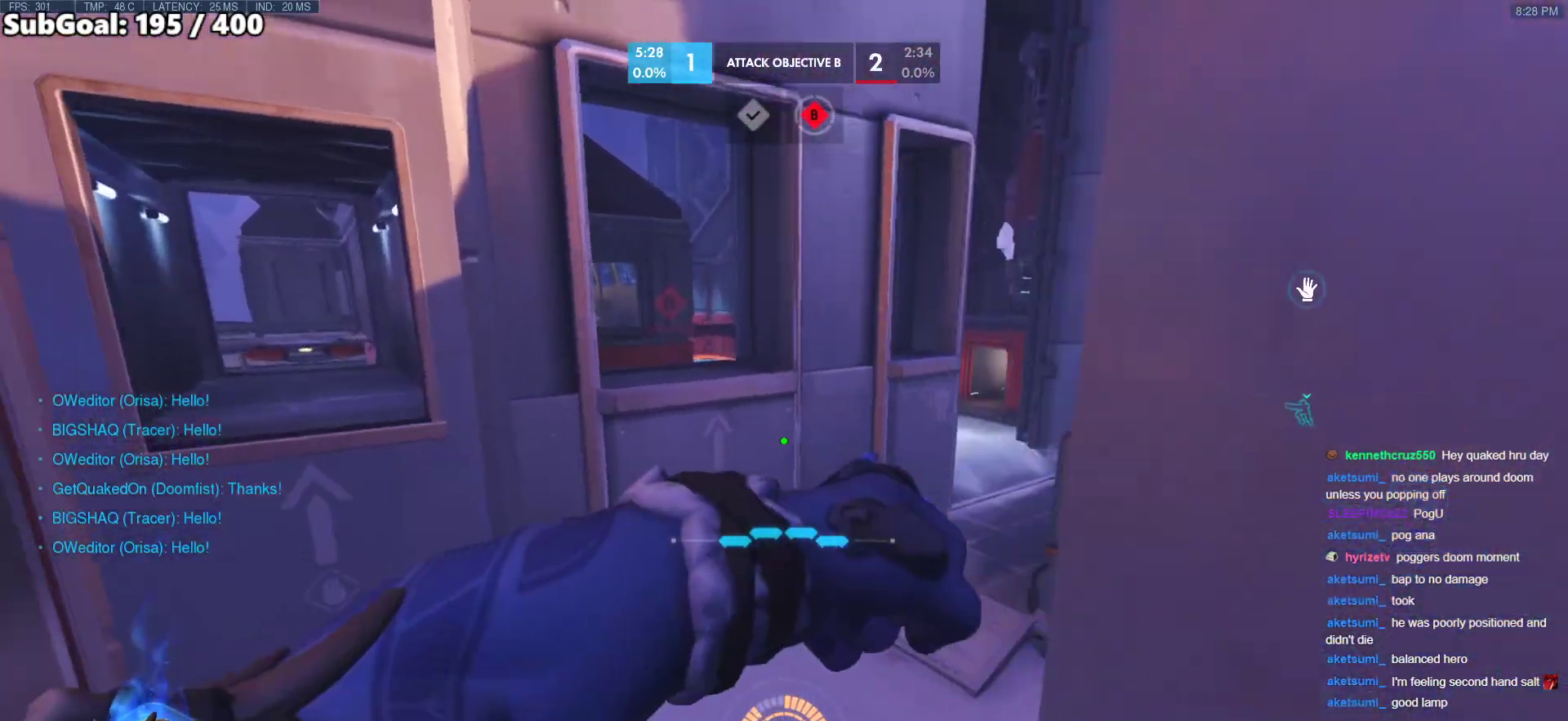
{"keys": [], "mouse": [], "events": []}
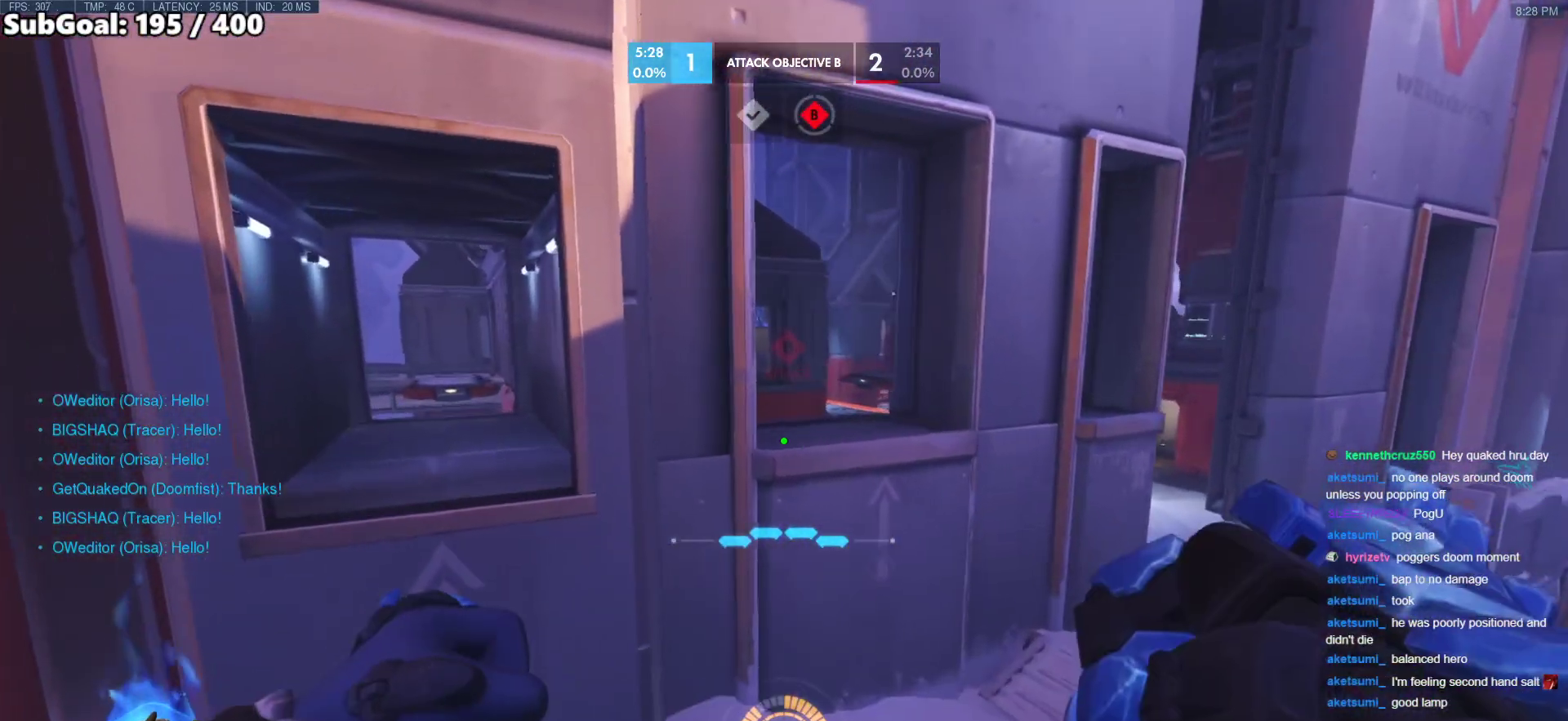
{"keys": [], "mouse": [], "events": []}
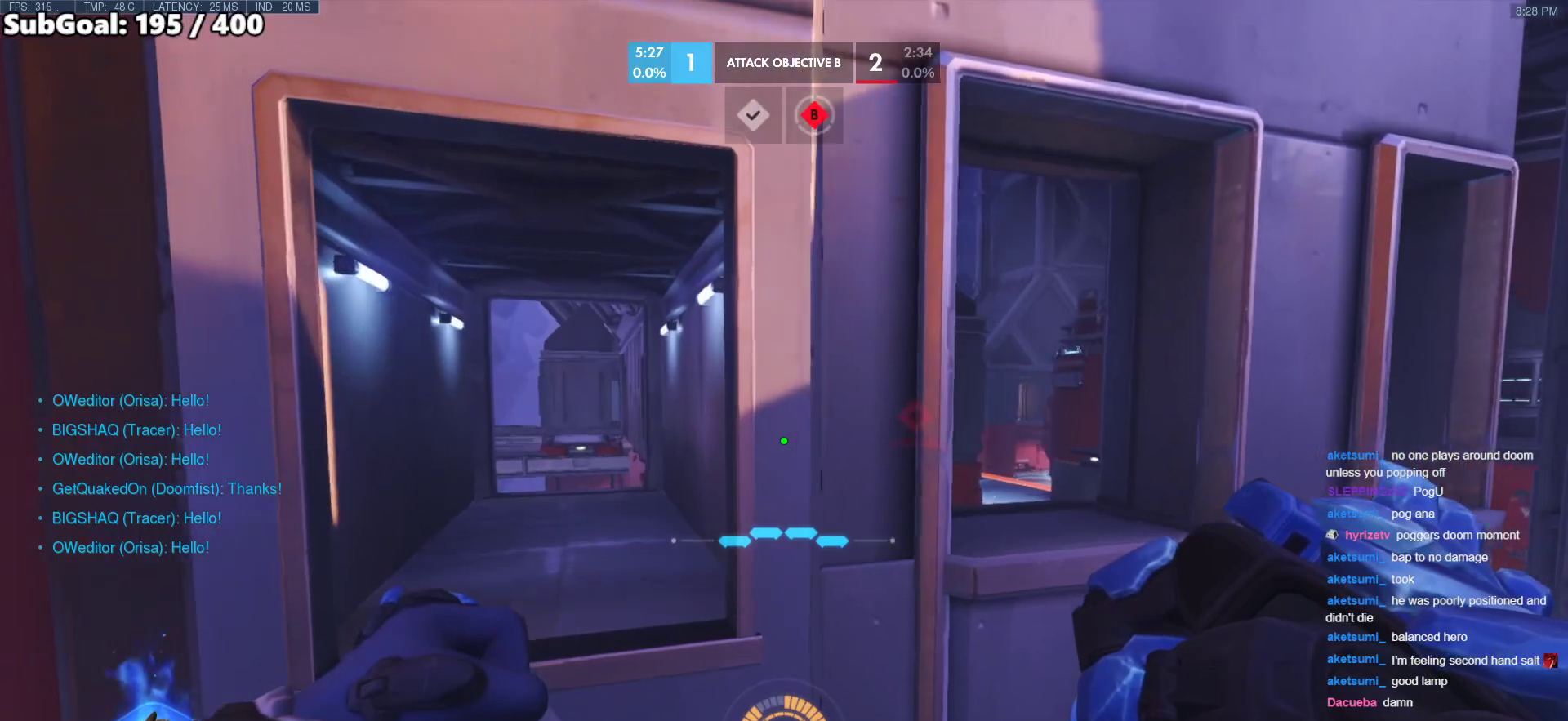
{"keys": [], "mouse": [], "events": []}
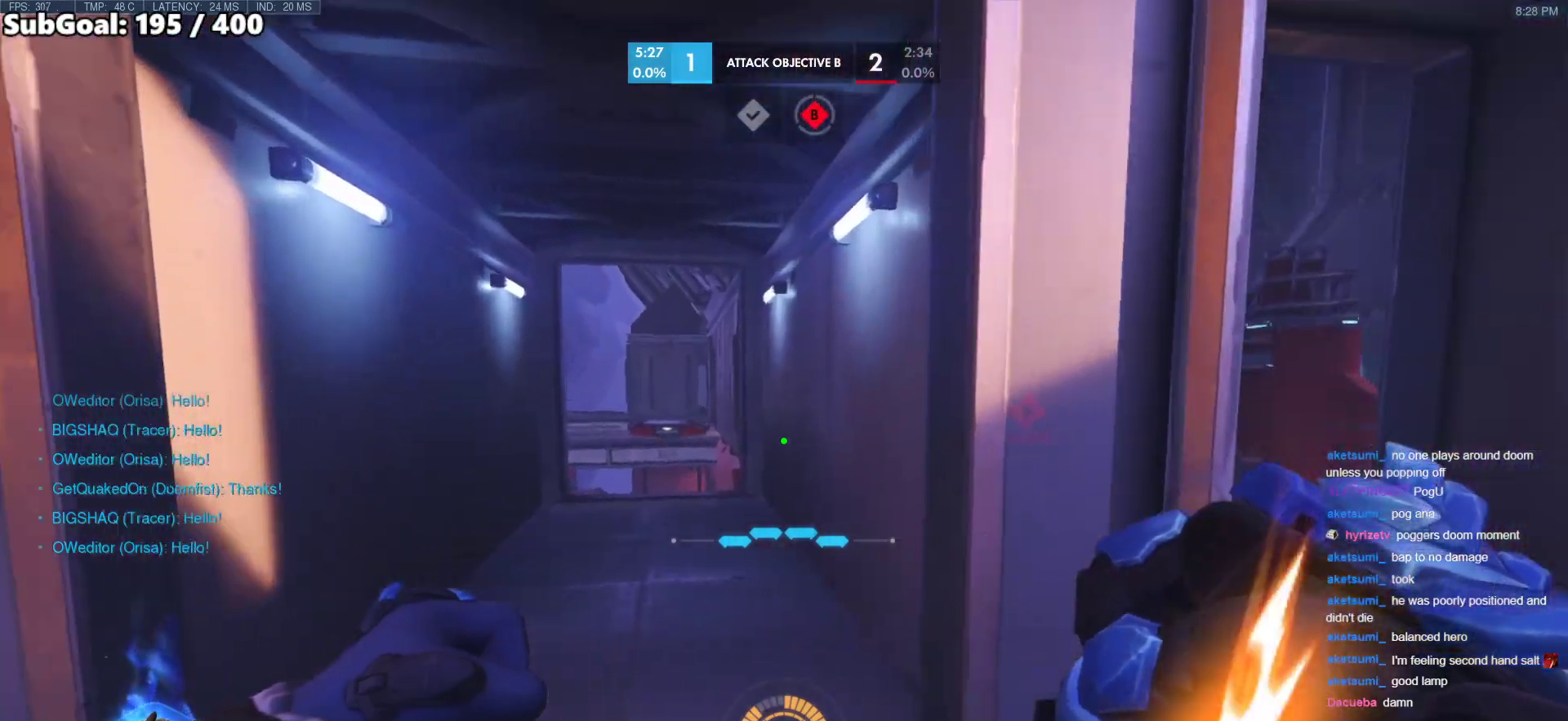
{"keys": [], "mouse": [], "events": []}
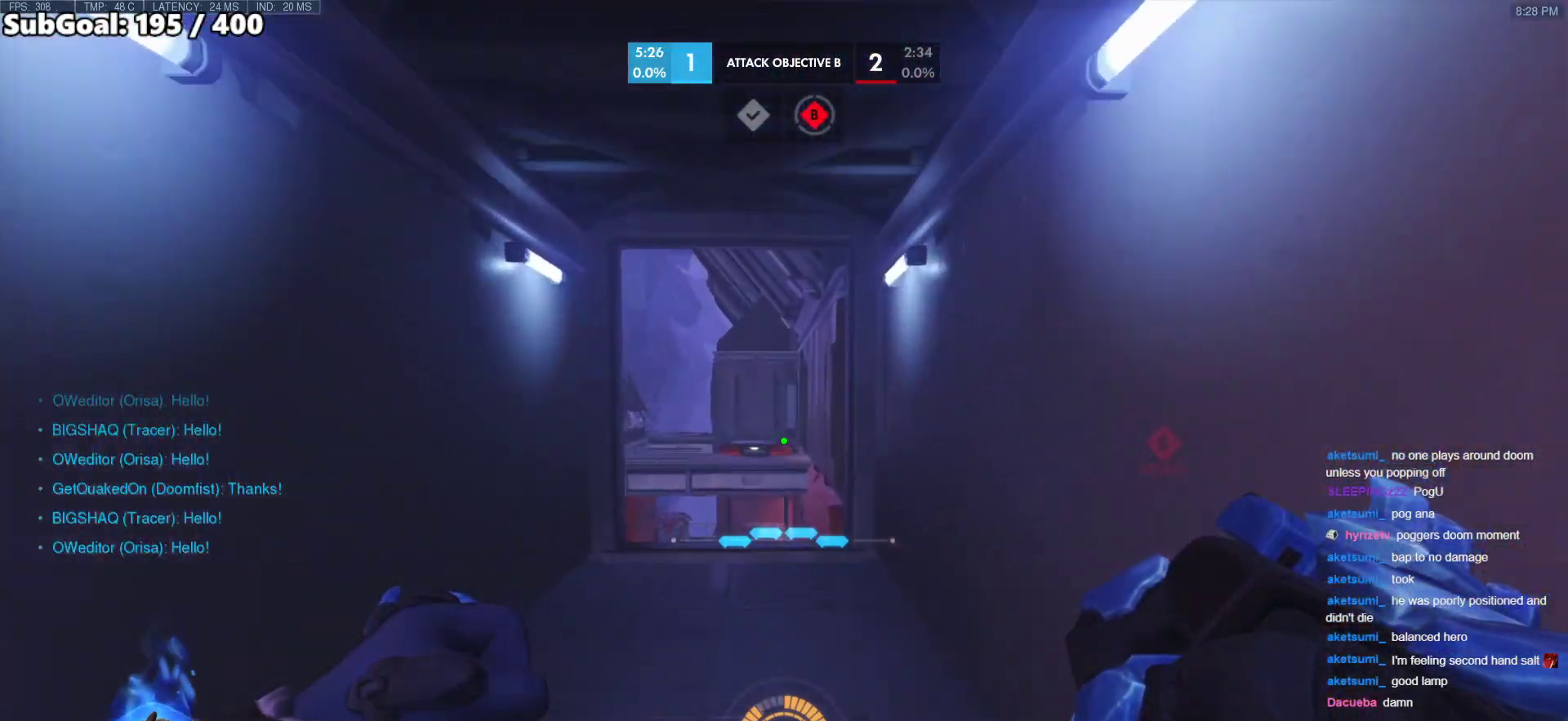
{"keys": [], "mouse": [], "events": []}
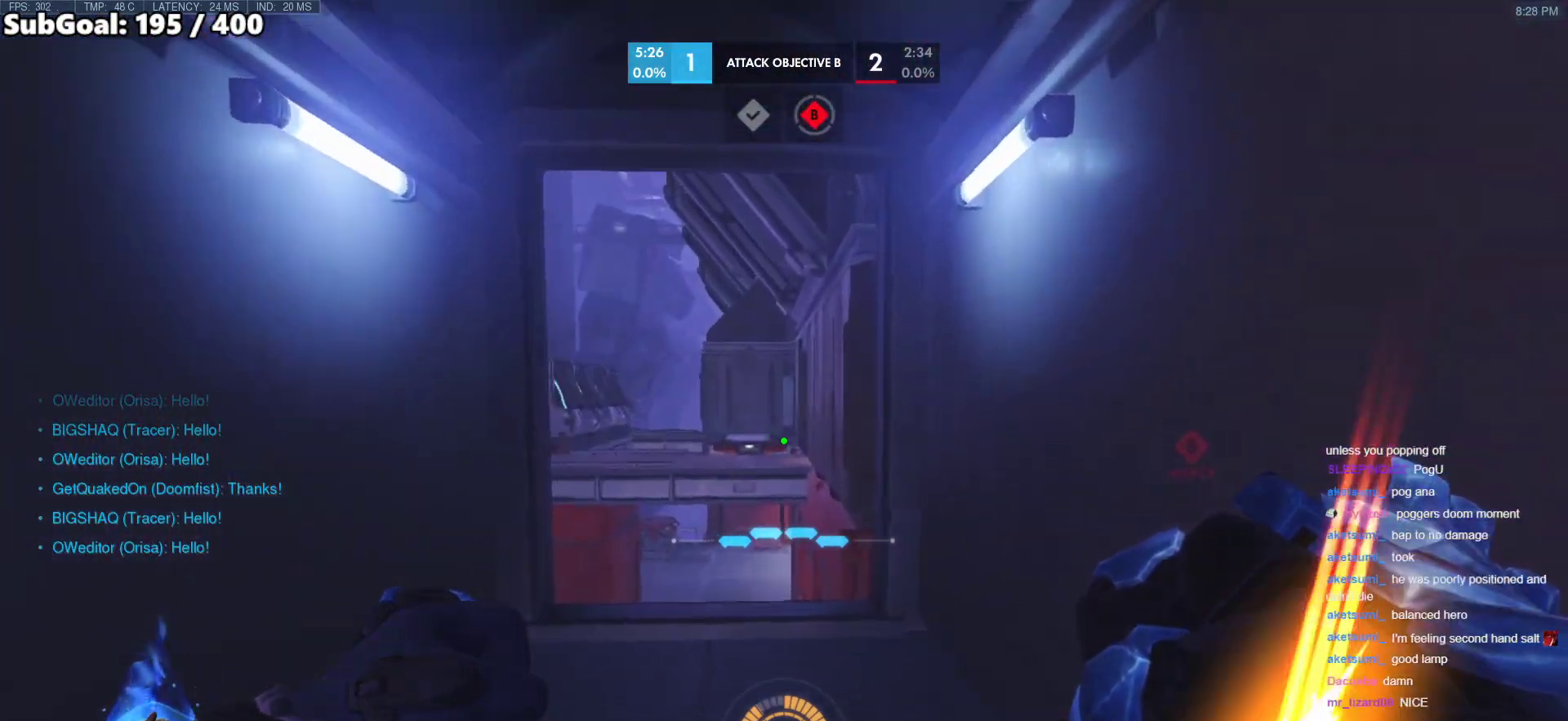
{"keys": [], "mouse": [], "events": []}